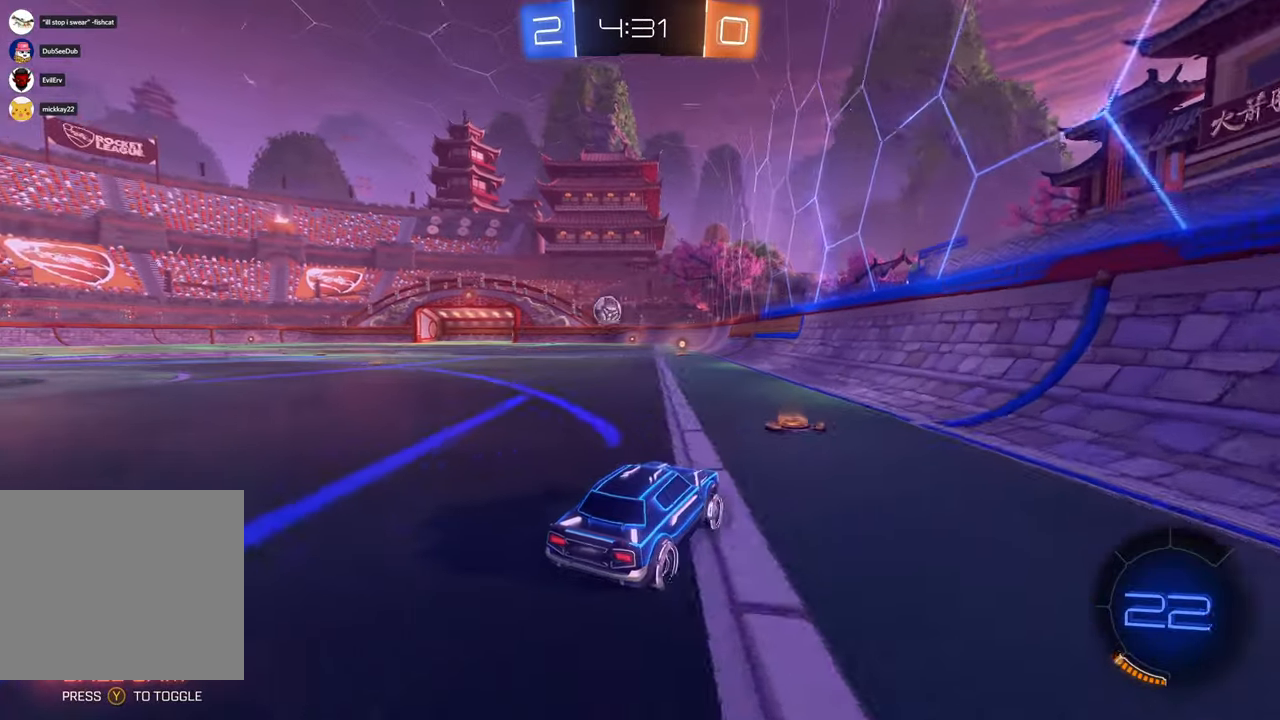
Gameplay with a controller (Xbox layout); each line is a JSON object with the inputs held at the frame after it (dt_ms = milliseconds from this image to that frame). "events" lists button and stick changes between this image and that frame as [ms after this image, input, new state], when the widget could be followed in between. Not read: L3 R1 R2 R3.
{"dt_ms": 500, "buttons": ["X"], "left_stick": "center", "right_stick": "center", "events": [[167, "left_stick", "center"], [283, "left_stick", "left"], [450, "left_stick", "center"]]}
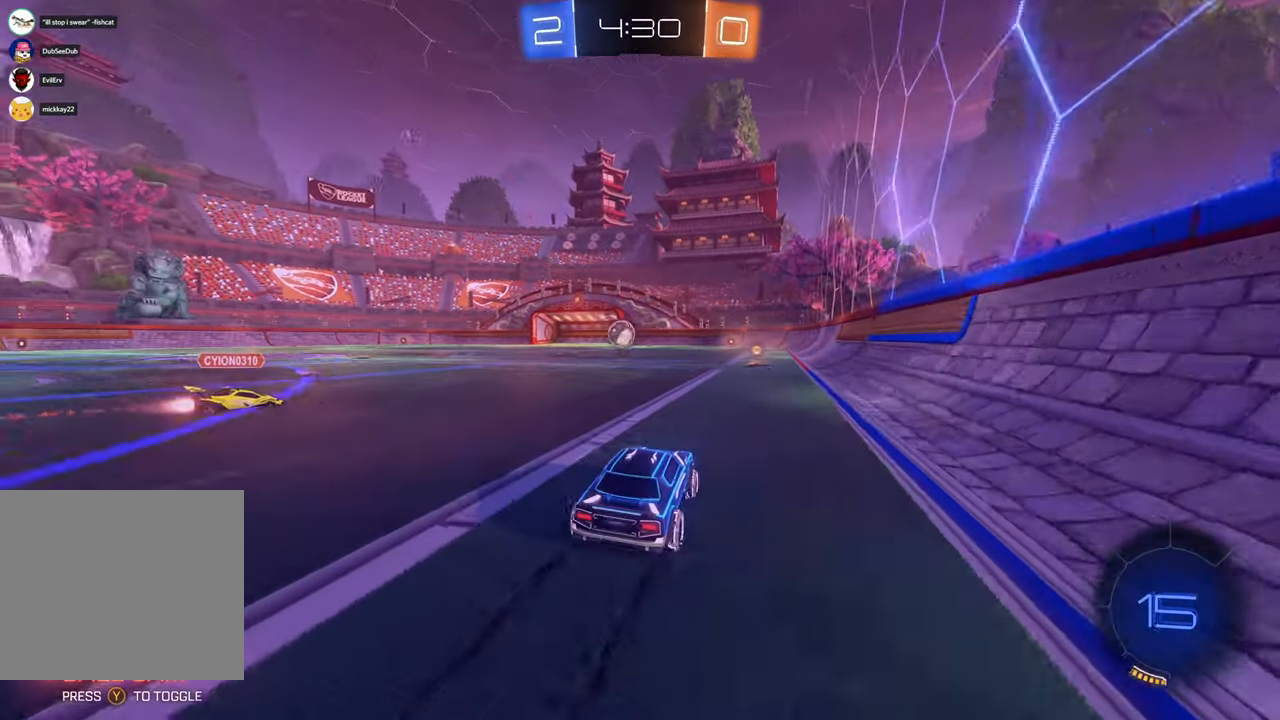
{"dt_ms": 500, "buttons": [], "left_stick": "center", "right_stick": "center"}
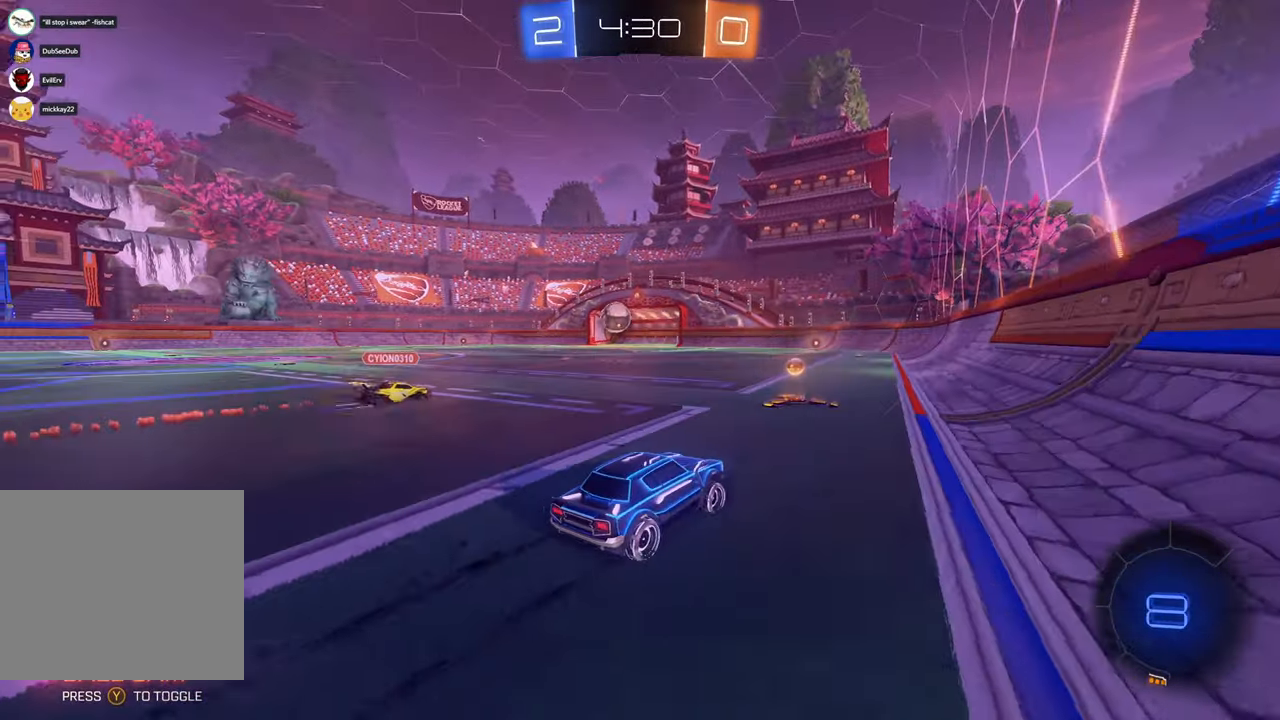
{"dt_ms": 1000, "buttons": ["X"], "left_stick": "center", "right_stick": "center", "events": [[100, "left_stick", "left"], [300, "B", "down"], [517, "B", "up"], [583, "left_stick", "center"], [667, "X", "down"], [683, "left_stick", "left"], [883, "left_stick", "center"]]}
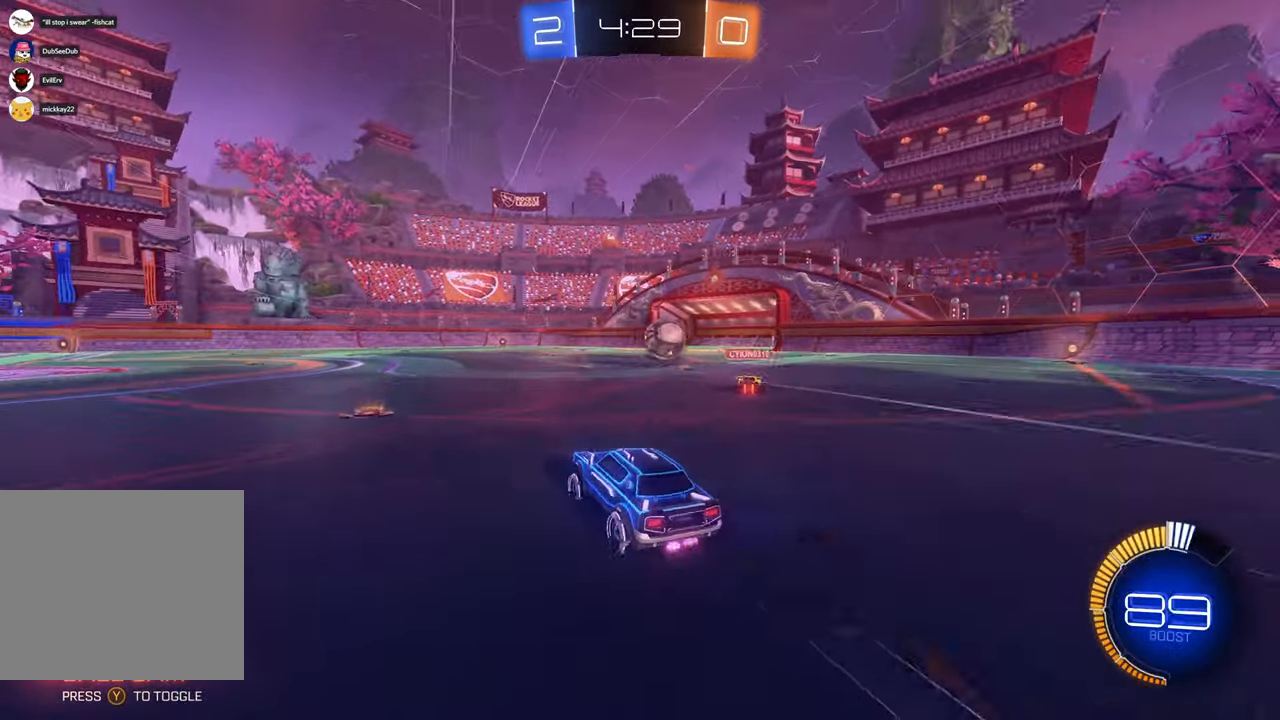
{"dt_ms": 500, "buttons": [], "left_stick": "center", "right_stick": "center"}
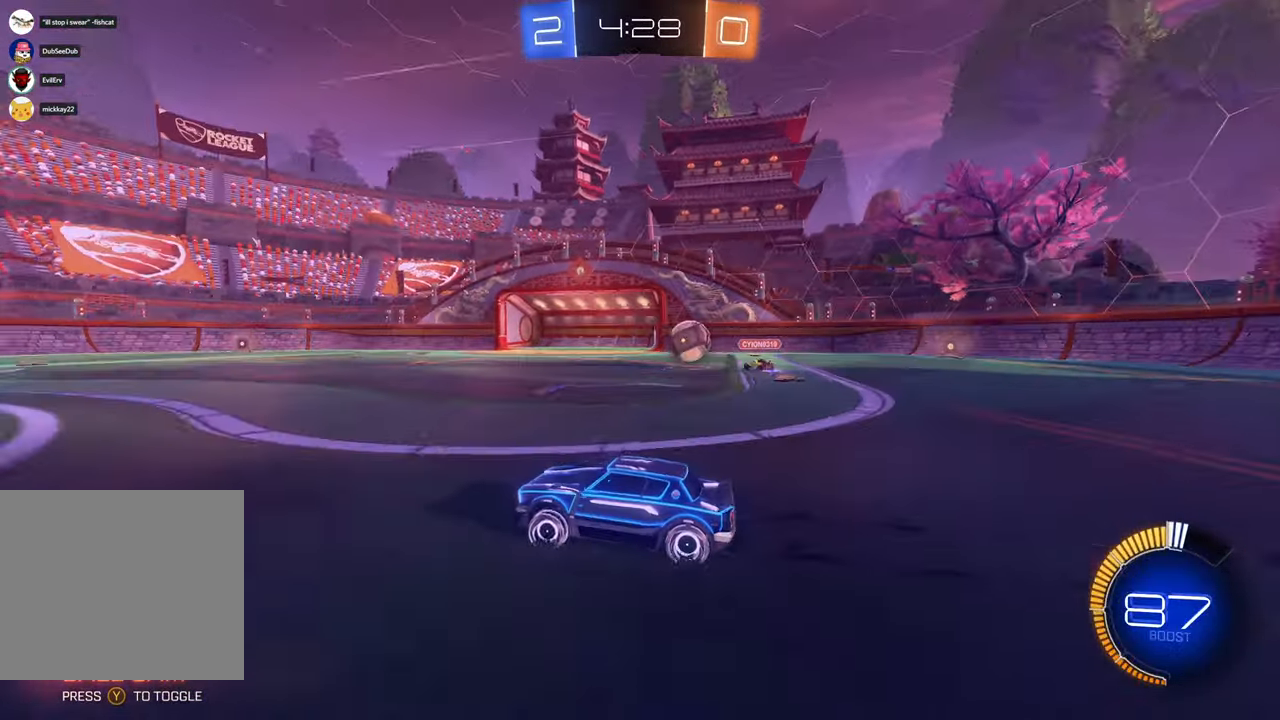
{"dt_ms": 1000, "buttons": [], "left_stick": "center", "right_stick": "center", "events": [[500, "left_stick", "right"], [550, "left_stick", "center"], [583, "Y", "down"], [783, "Y", "up"]]}
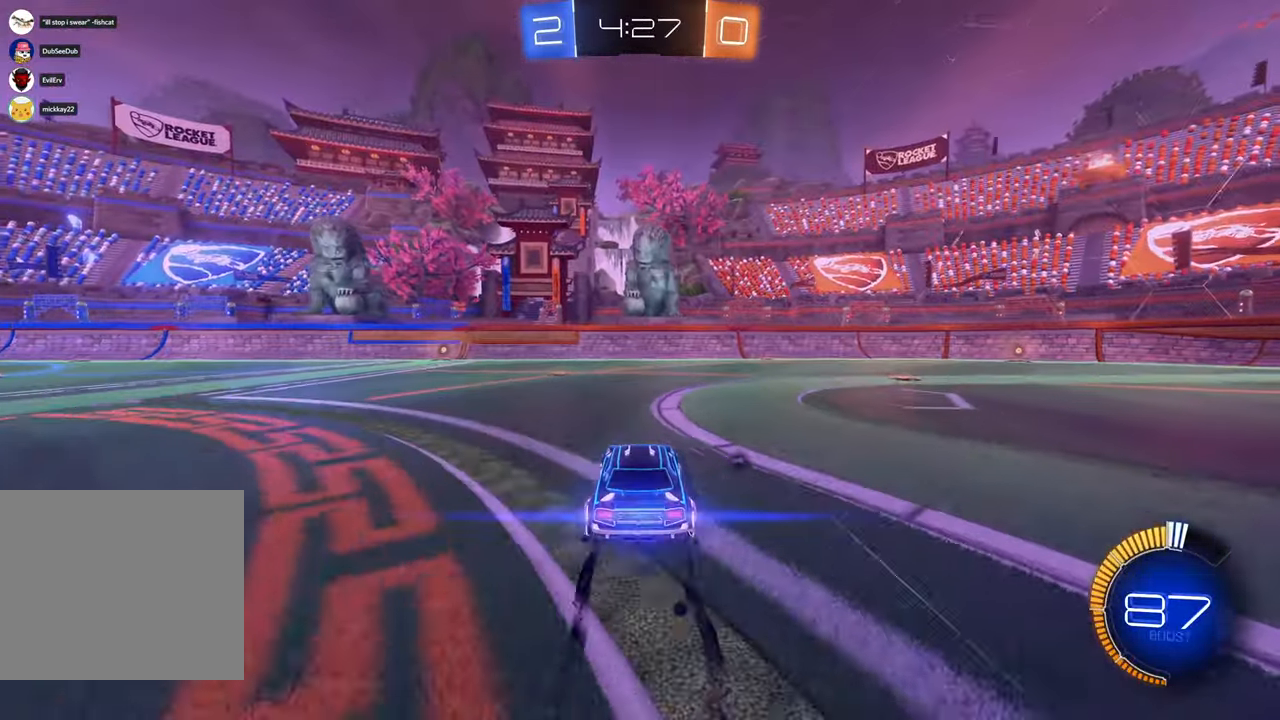
{"dt_ms": 500, "buttons": [], "left_stick": "center", "right_stick": "center", "events": [[17, "X", "down"], [83, "left_stick", "left"], [450, "X", "up"], [450, "left_stick", "center"]]}